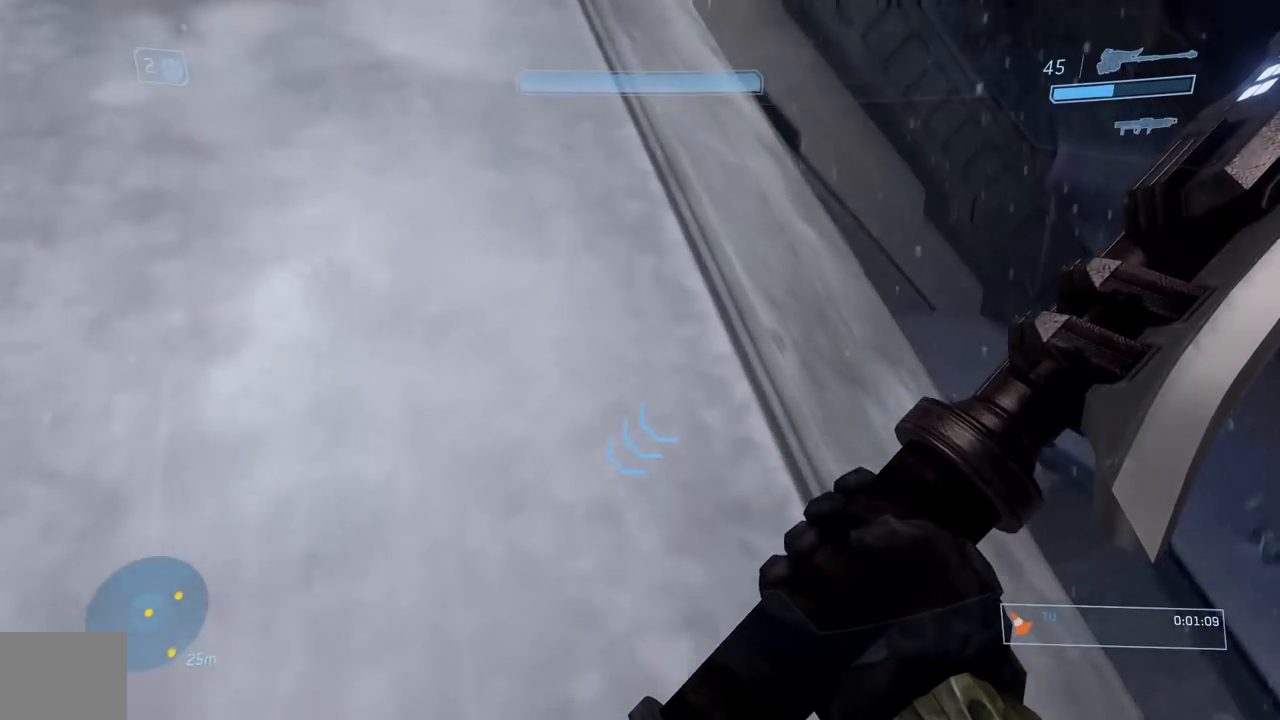
Gameplay with a controller (Xbox layout); each line is a JSON object with the inputs held at the frame after it. "button_events" lists button changes between this image and that frame as [ms after this image, input, new state], when the widget could be followed in between (sticks are given only as held states). Not read: L1 R1.
{"buttons": [], "left_stick": "center", "right_stick": "down", "button_events": []}
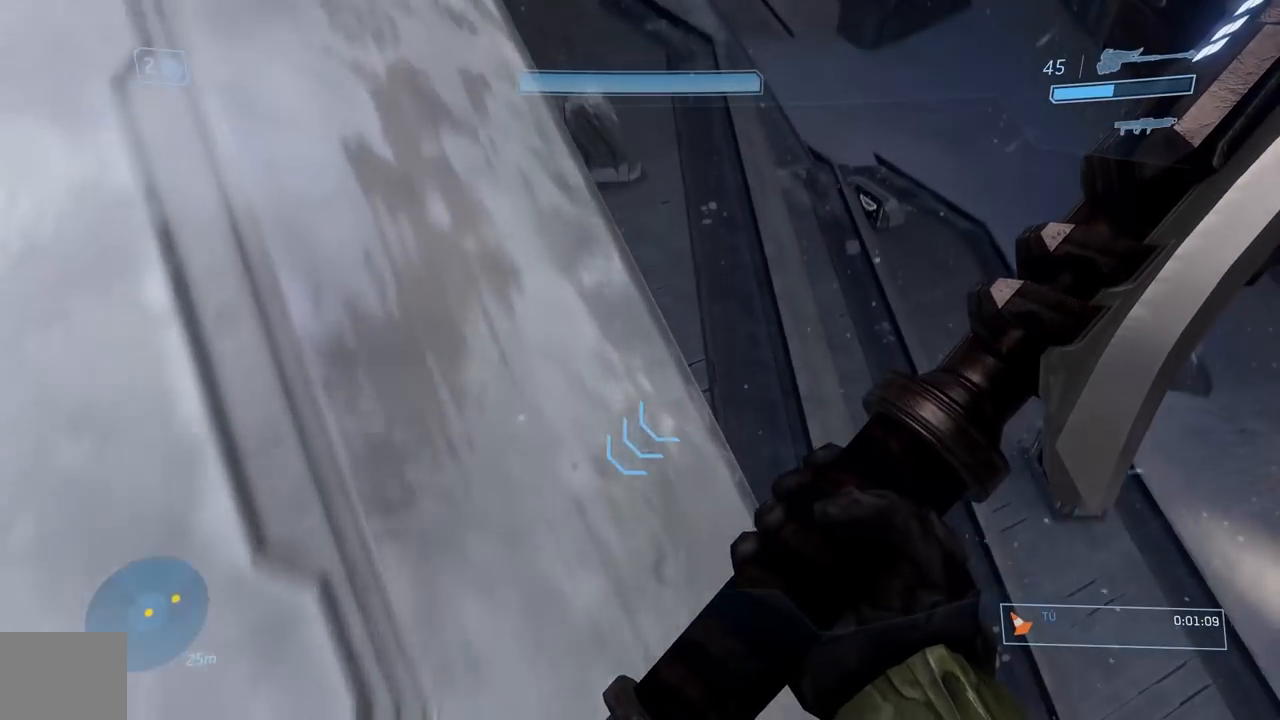
{"buttons": [], "left_stick": "up-left", "right_stick": "up", "button_events": [[133, "A", "down"], [250, "A", "up"]]}
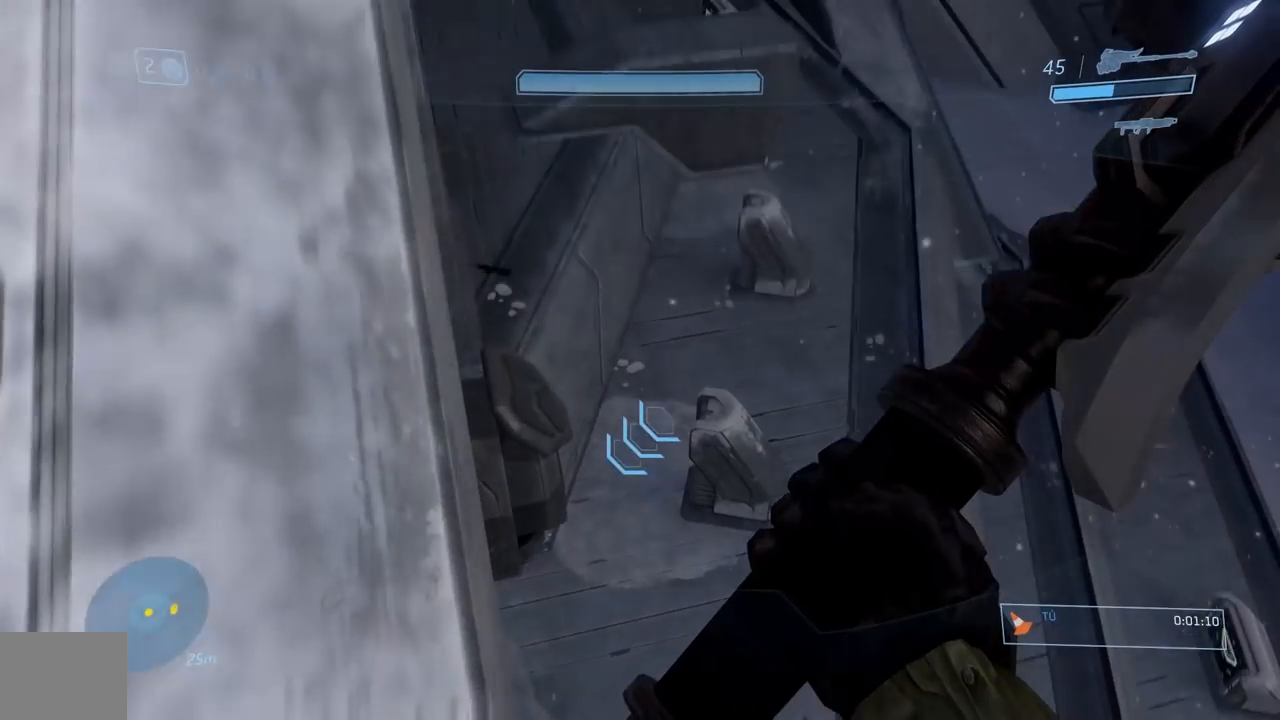
{"buttons": [], "left_stick": "center", "right_stick": "down", "button_events": []}
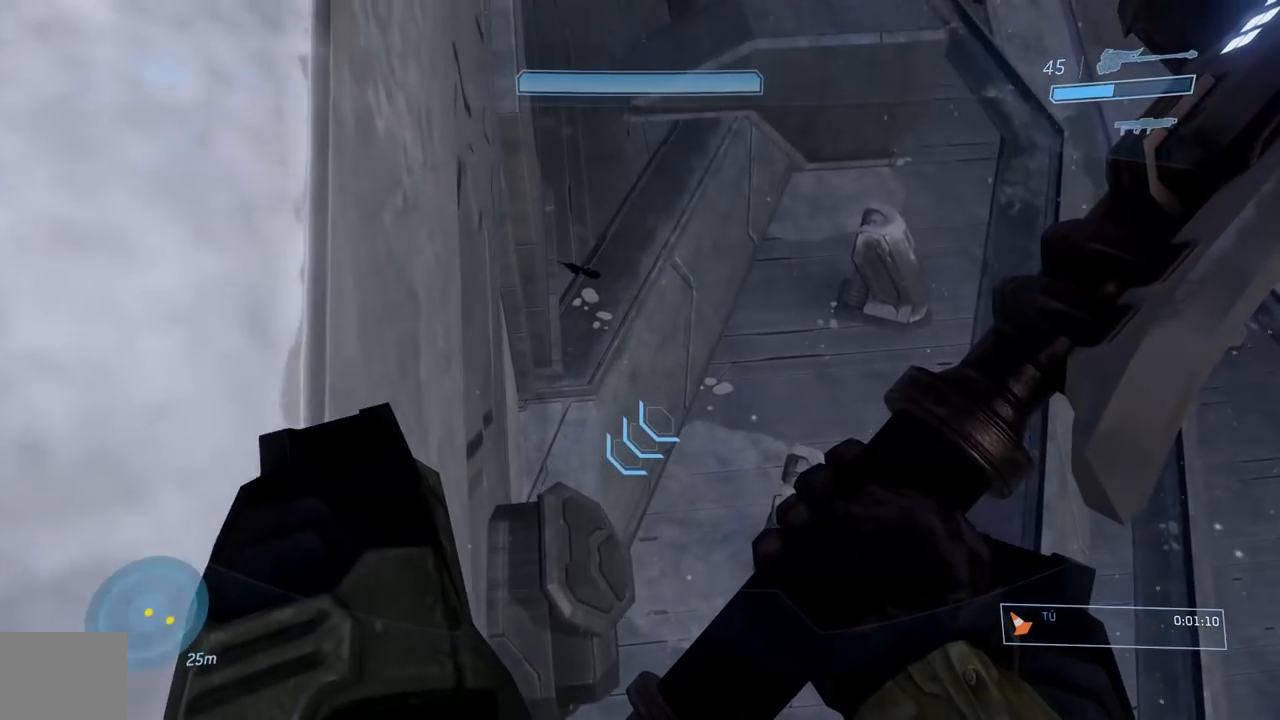
{"buttons": [], "left_stick": "down-left", "right_stick": "down", "button_events": []}
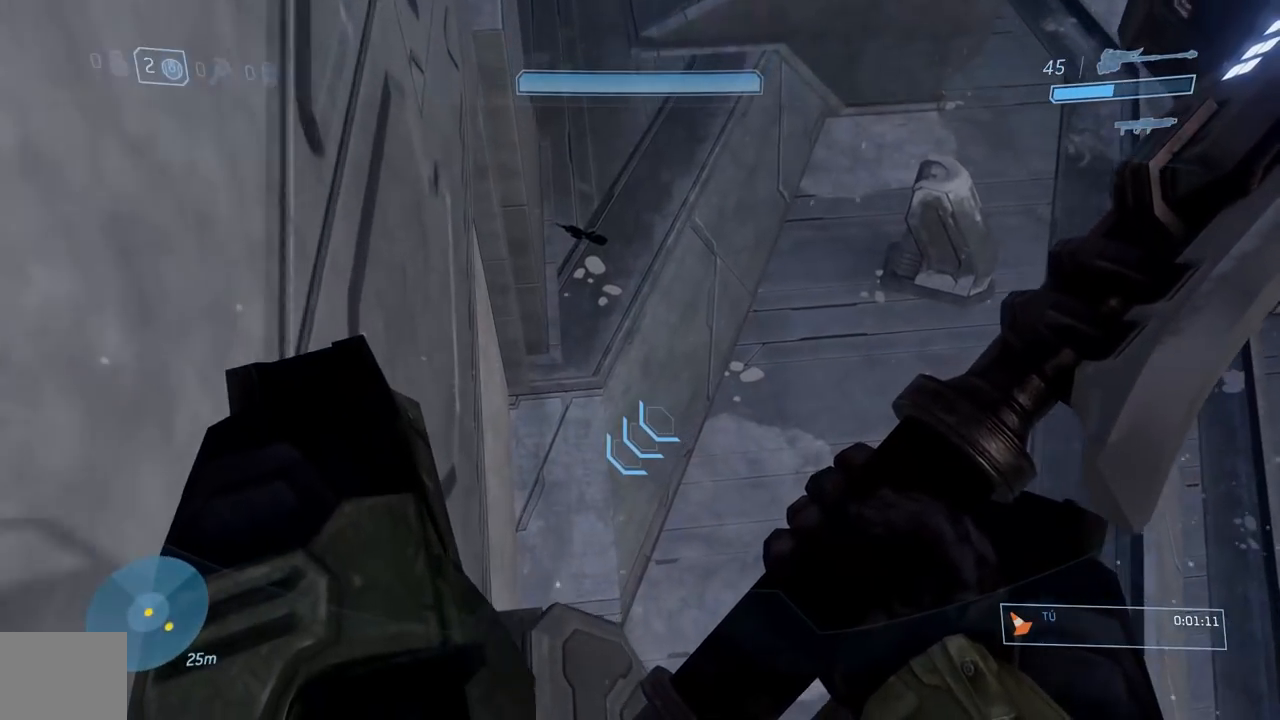
{"buttons": ["A"], "left_stick": "center", "right_stick": "center", "button_events": [[334, "A", "down"], [451, "A", "up"], [501, "A", "down"]]}
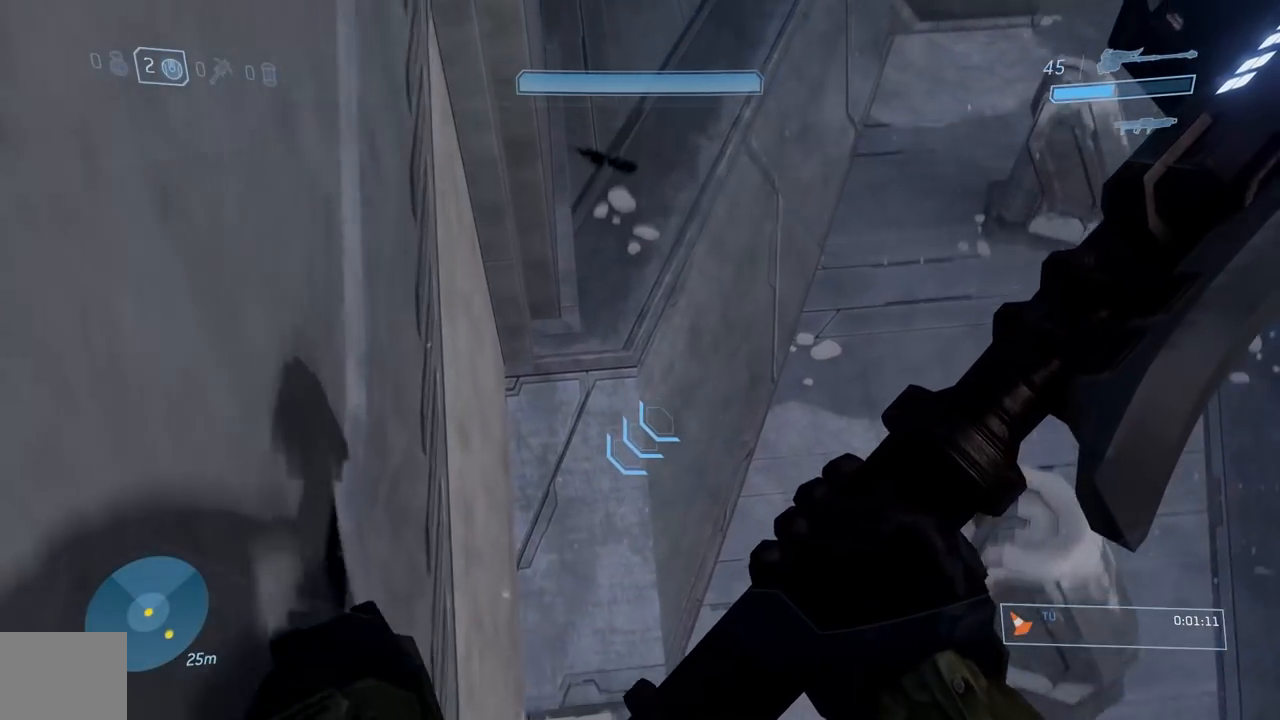
{"buttons": [], "left_stick": "right", "right_stick": "center", "button_events": [[117, "A", "up"]]}
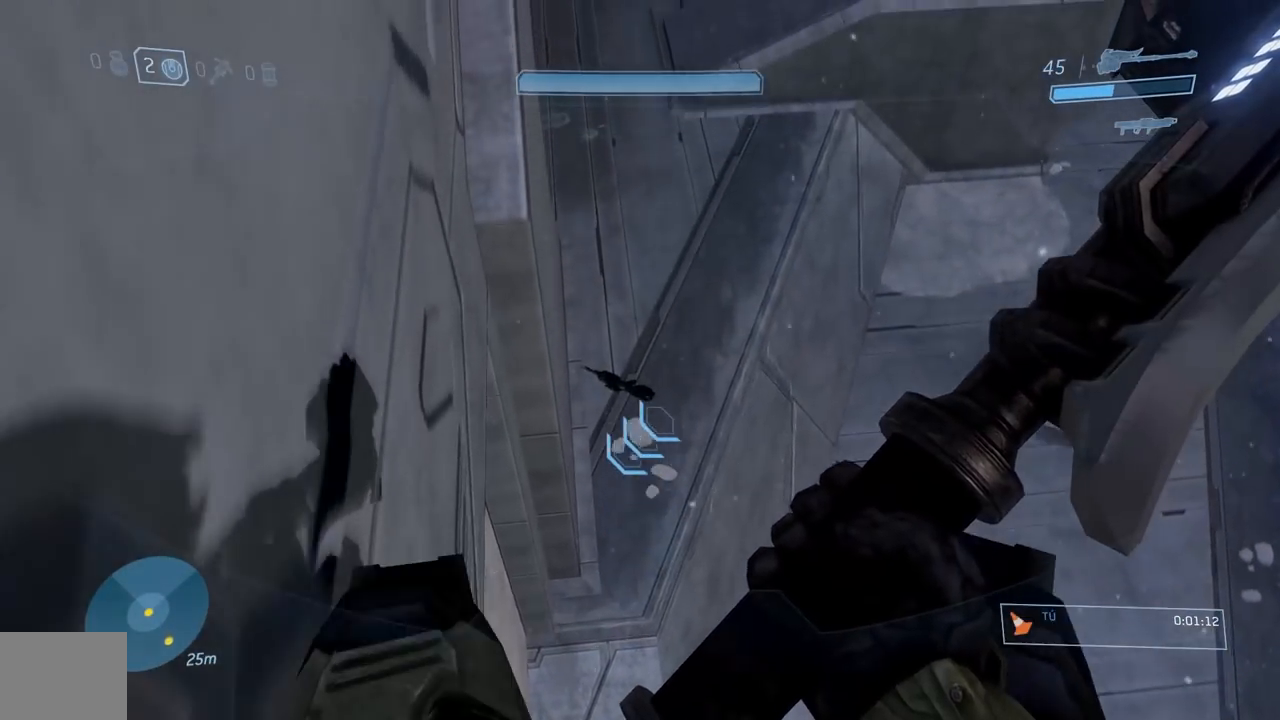
{"buttons": [], "left_stick": "left", "right_stick": "center", "button_events": []}
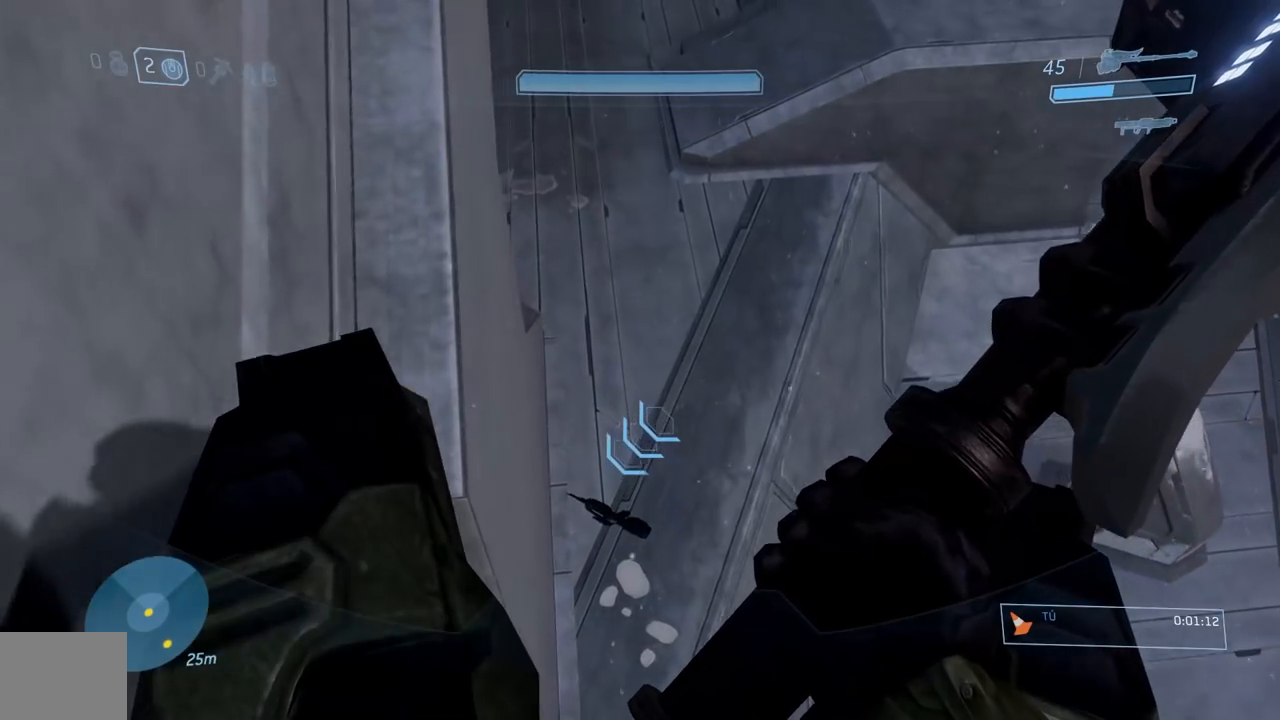
{"buttons": [], "left_stick": "center", "right_stick": "up", "button_events": []}
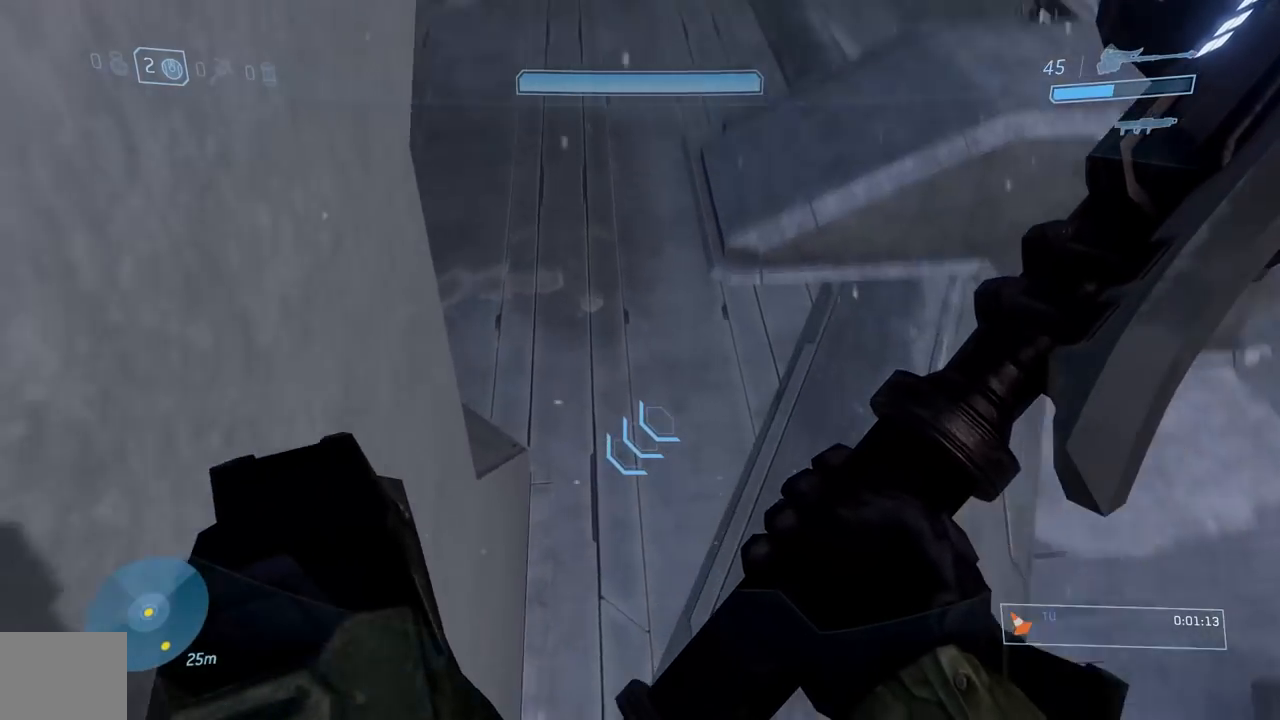
{"buttons": [], "left_stick": "center", "right_stick": "up-left", "button_events": []}
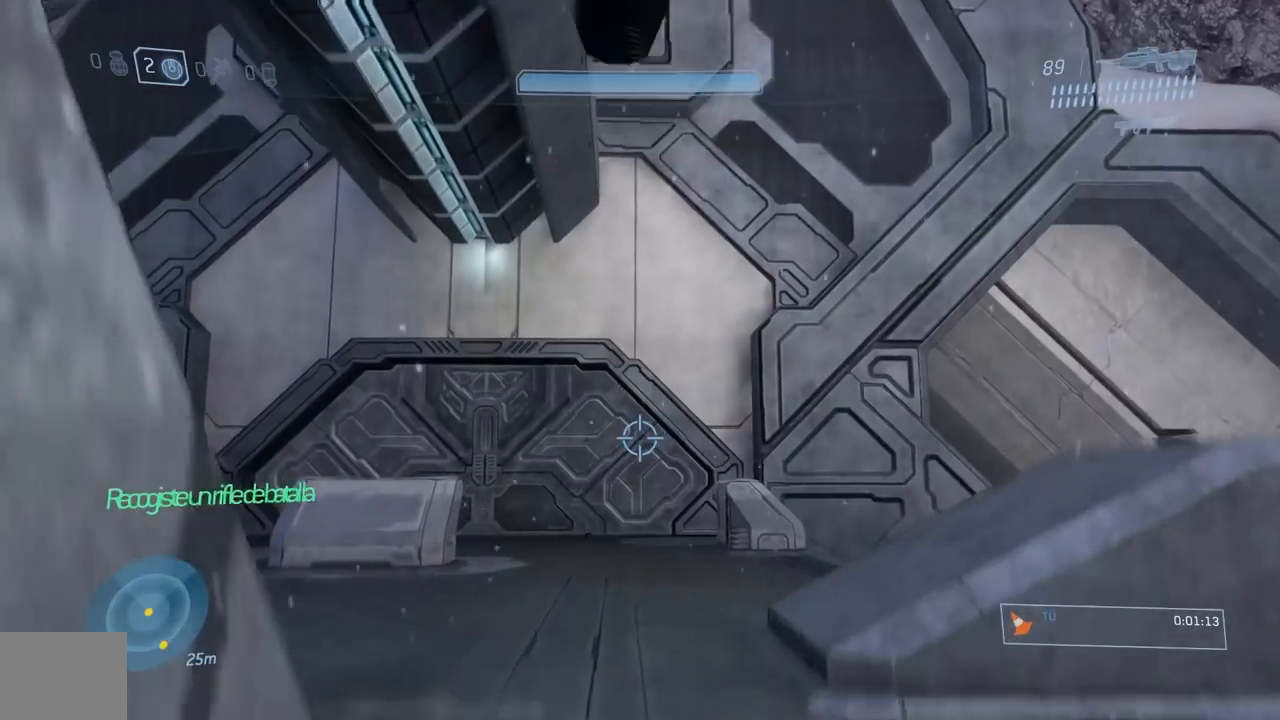
{"buttons": [], "left_stick": "center", "right_stick": "down", "button_events": []}
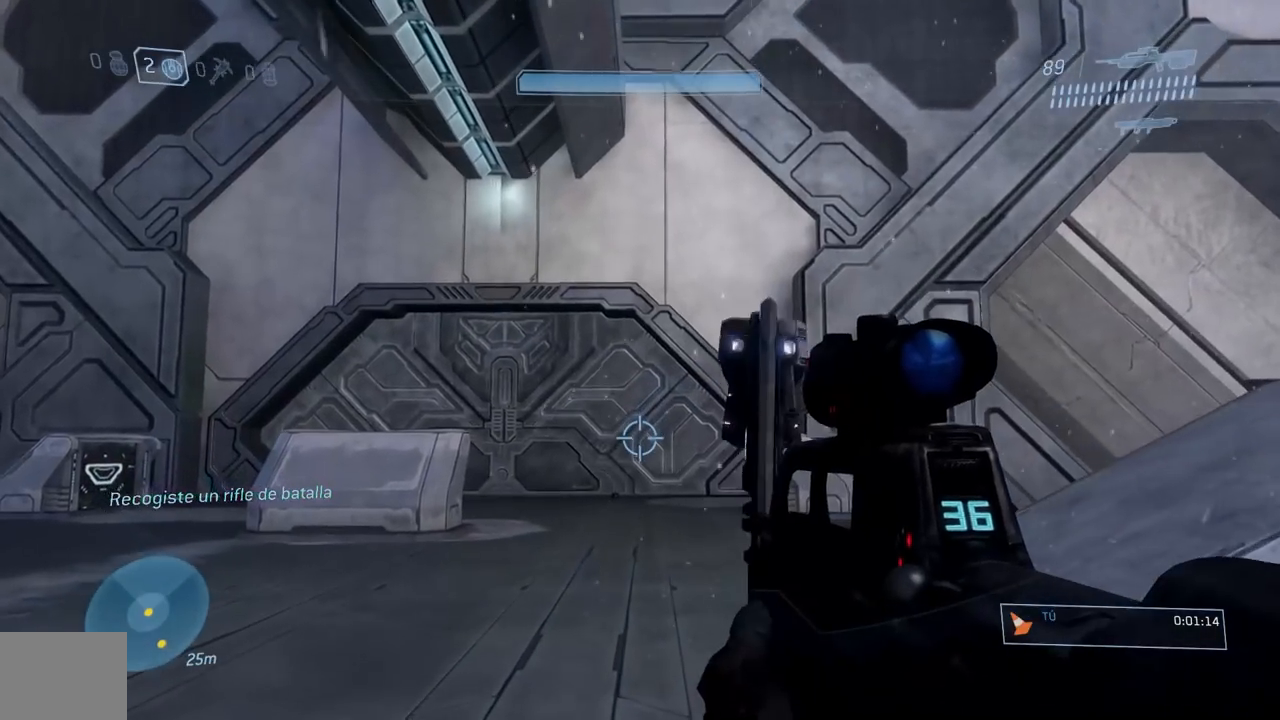
{"buttons": [], "left_stick": "center", "right_stick": "down", "button_events": []}
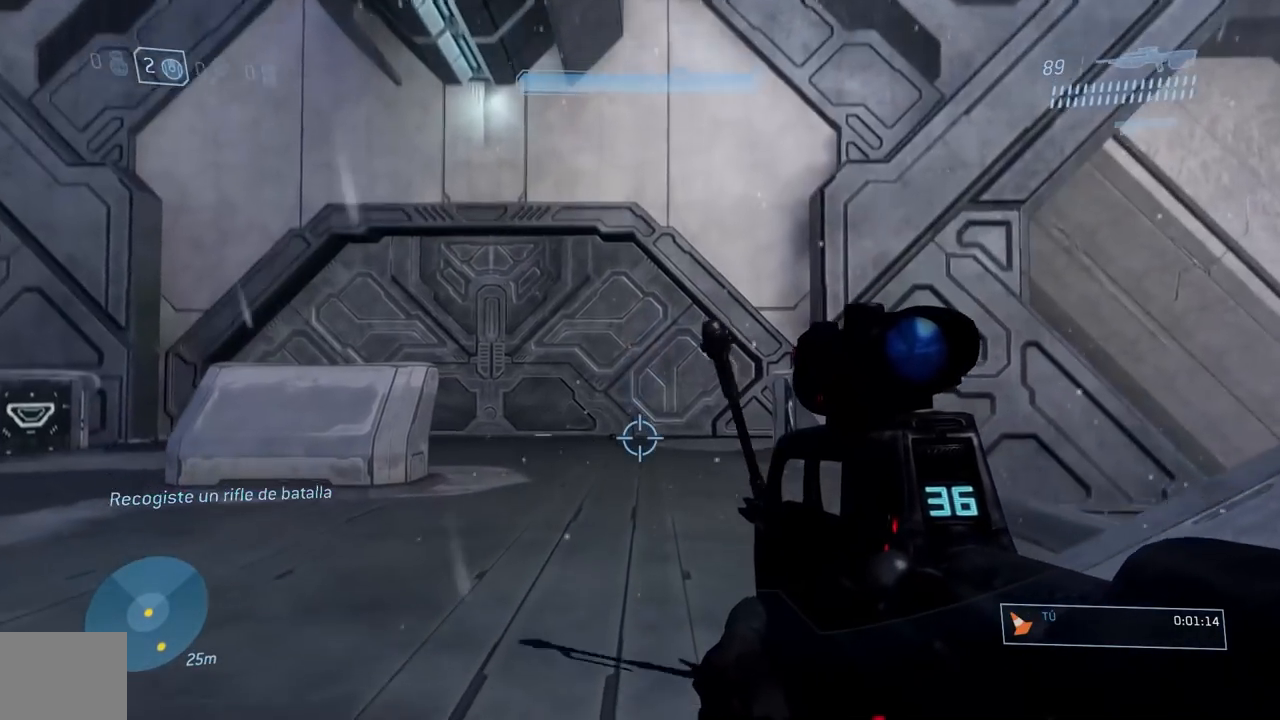
{"buttons": [], "left_stick": "center", "right_stick": "down", "button_events": []}
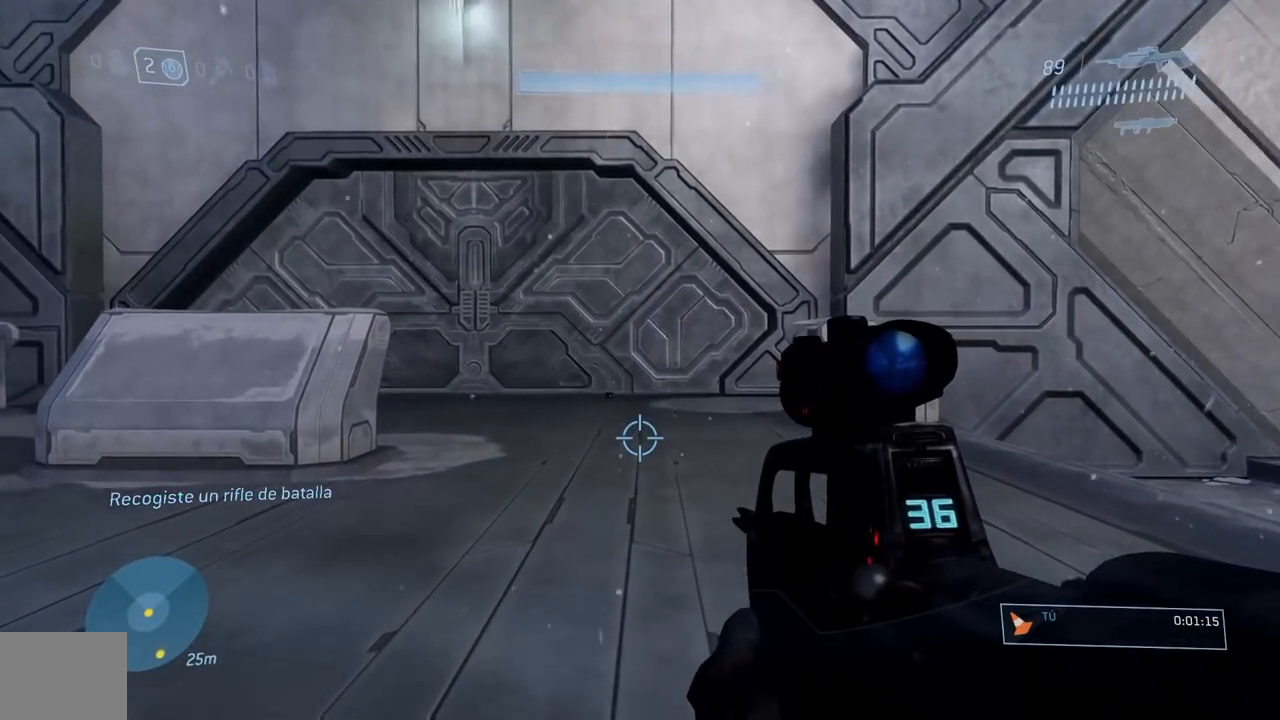
{"buttons": [], "left_stick": "center", "right_stick": "center", "button_events": []}
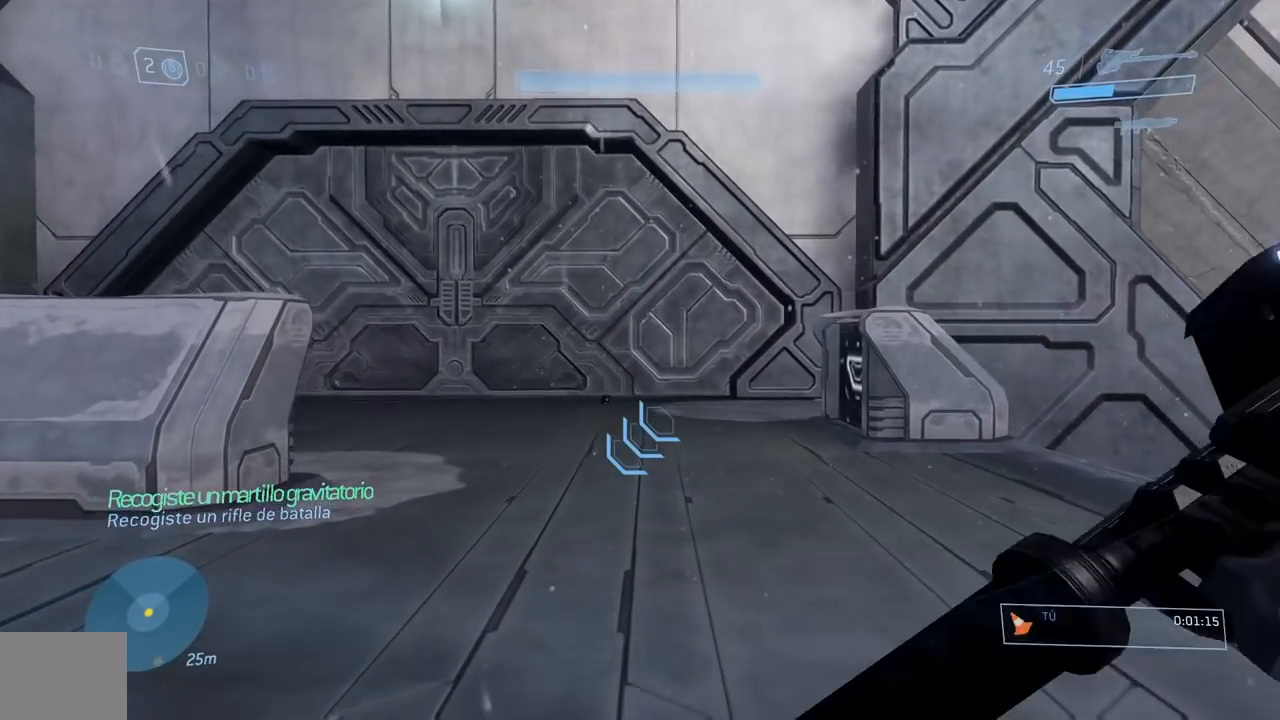
{"buttons": [], "left_stick": "center", "right_stick": "center", "button_events": []}
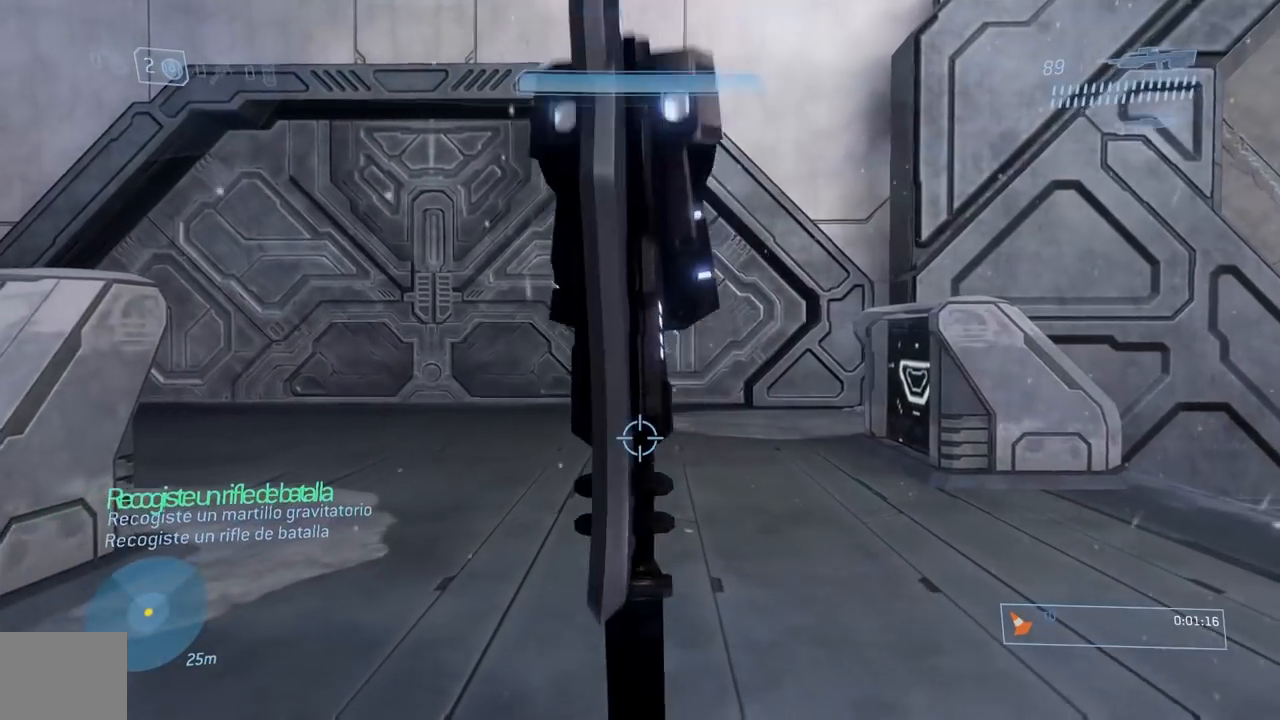
{"buttons": [], "left_stick": "center", "right_stick": "center", "button_events": []}
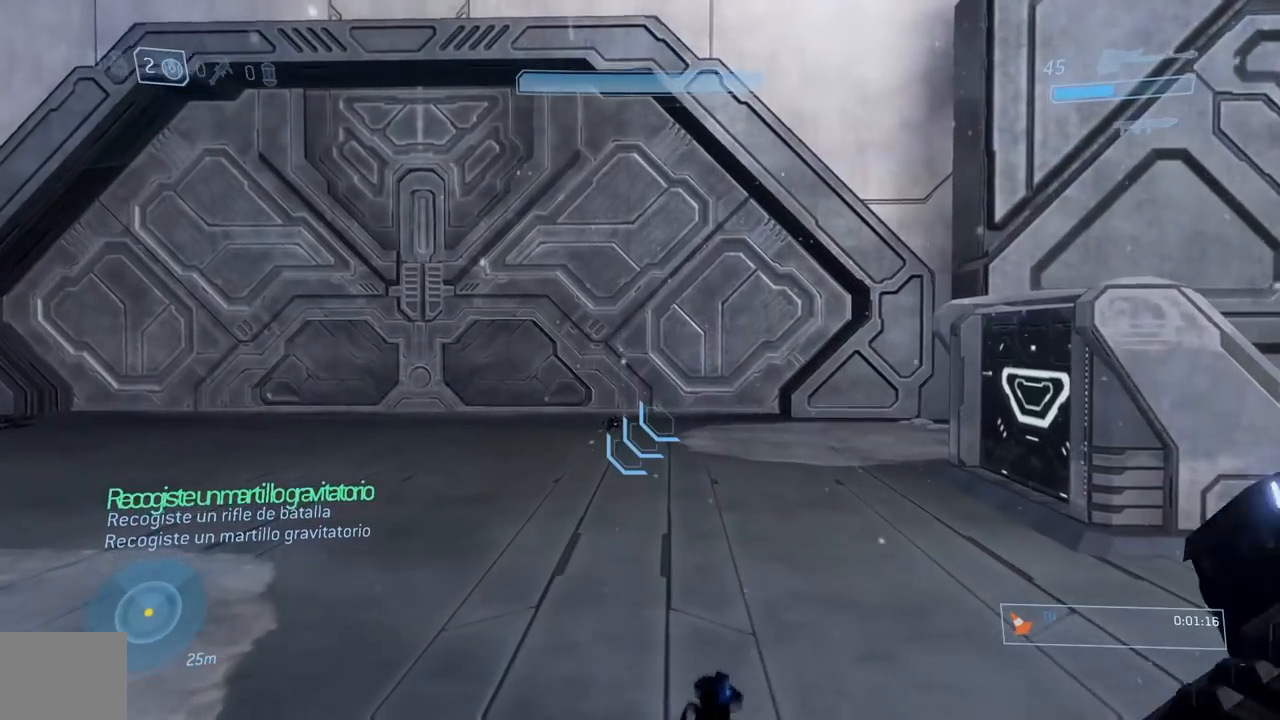
{"buttons": [], "left_stick": "center", "right_stick": "center", "button_events": []}
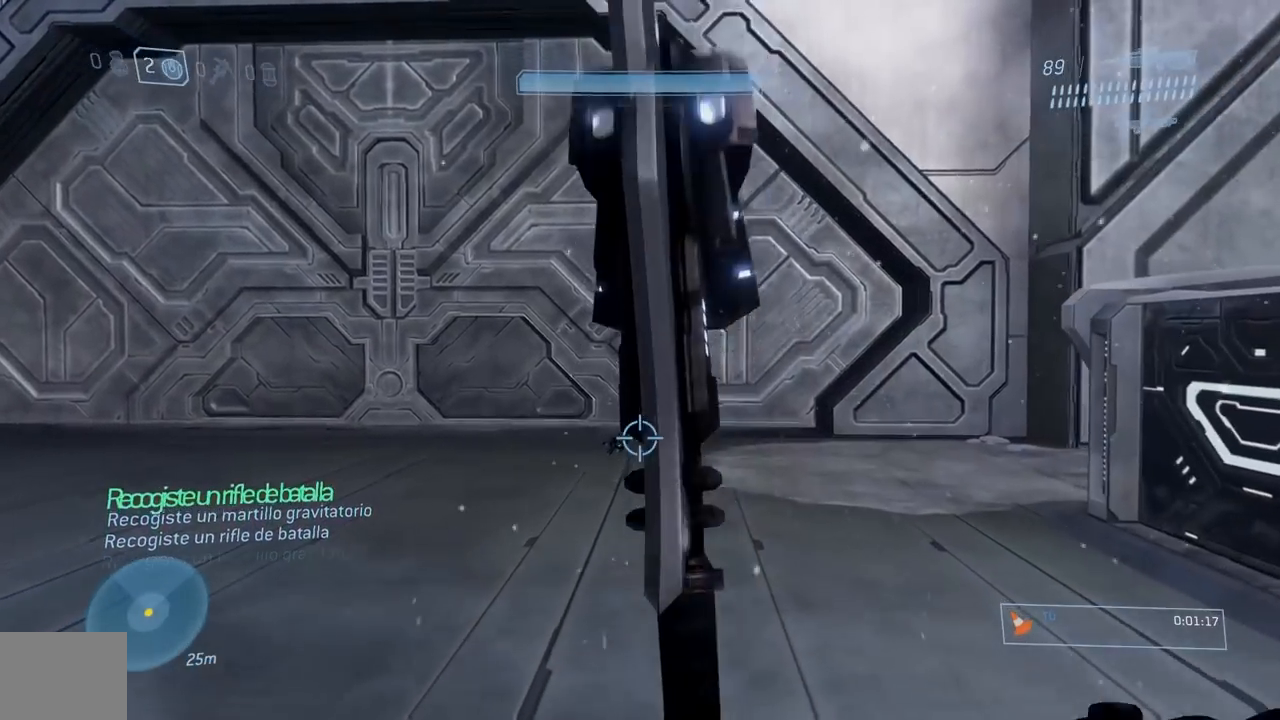
{"buttons": [], "left_stick": "center", "right_stick": "center", "button_events": []}
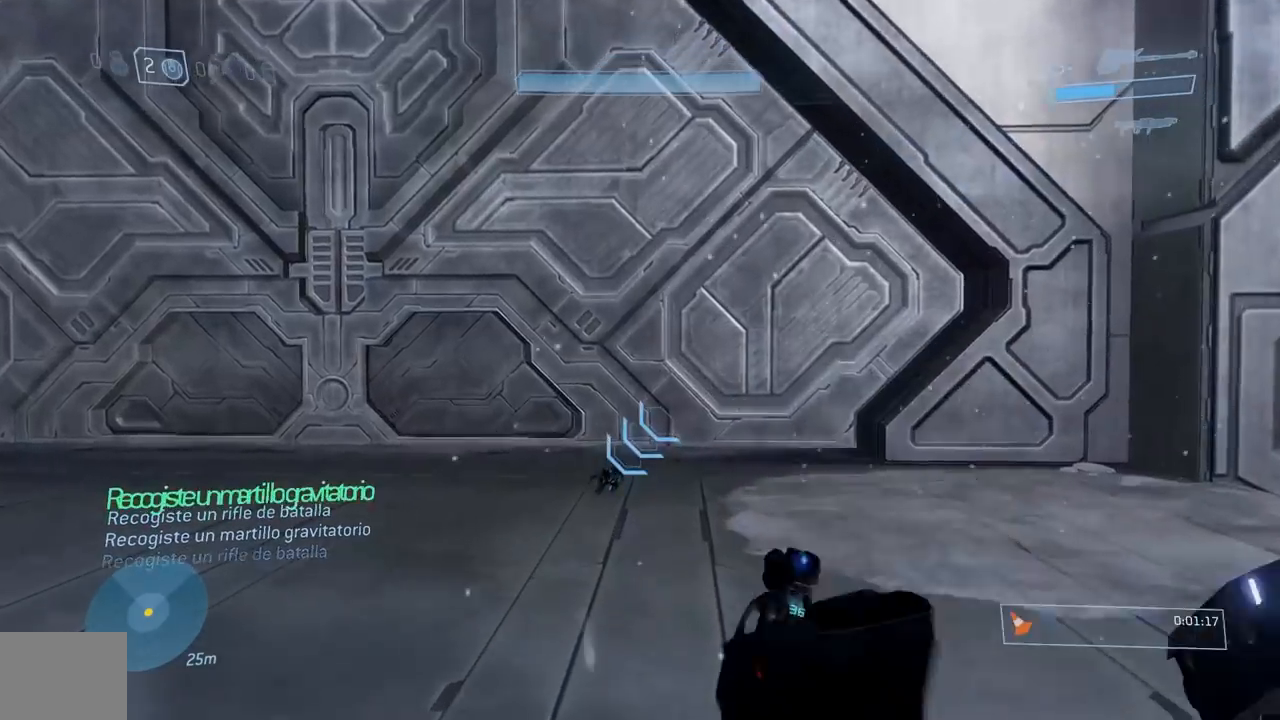
{"buttons": [], "left_stick": "center", "right_stick": "center", "button_events": []}
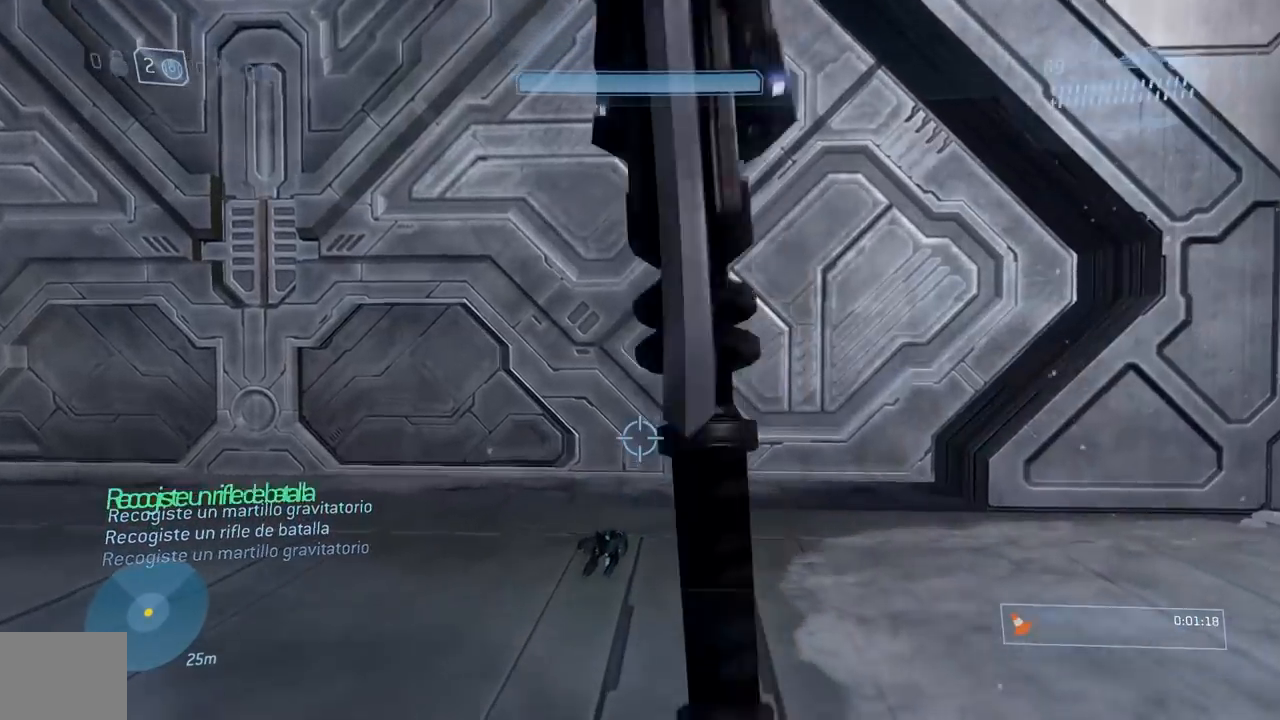
{"buttons": [], "left_stick": "center", "right_stick": "center", "button_events": []}
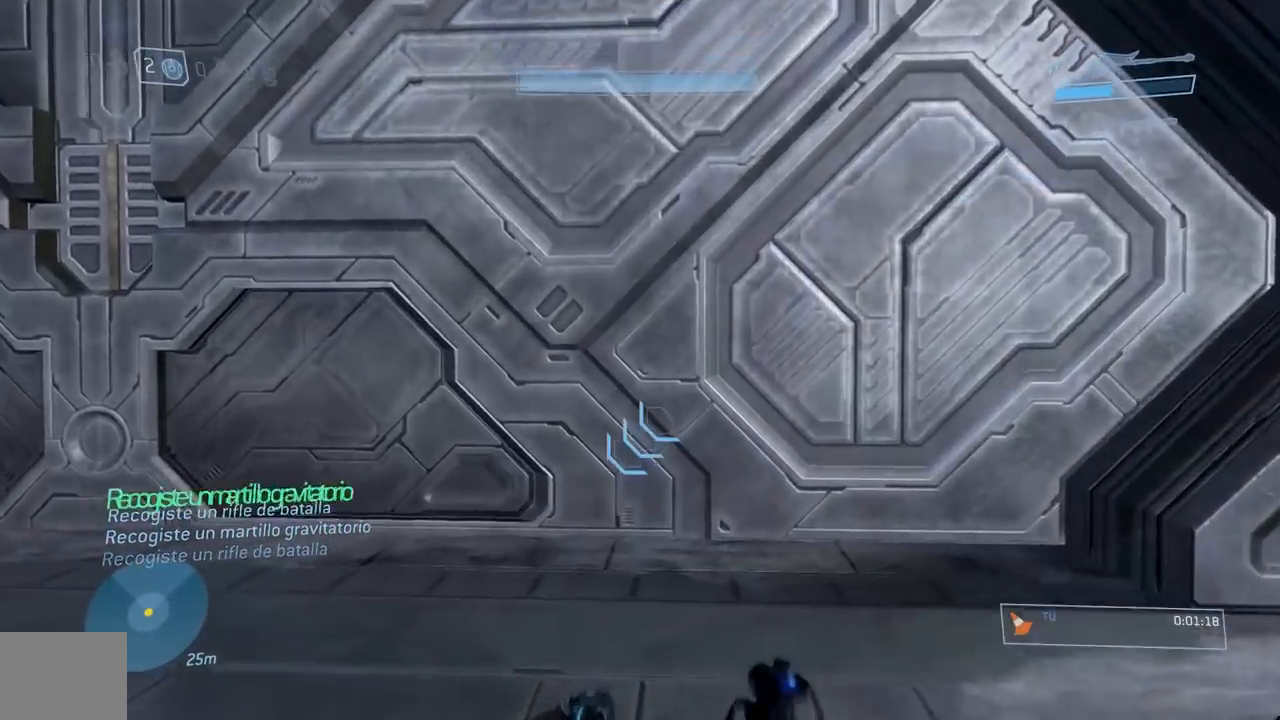
{"buttons": [], "left_stick": "center", "right_stick": "center", "button_events": []}
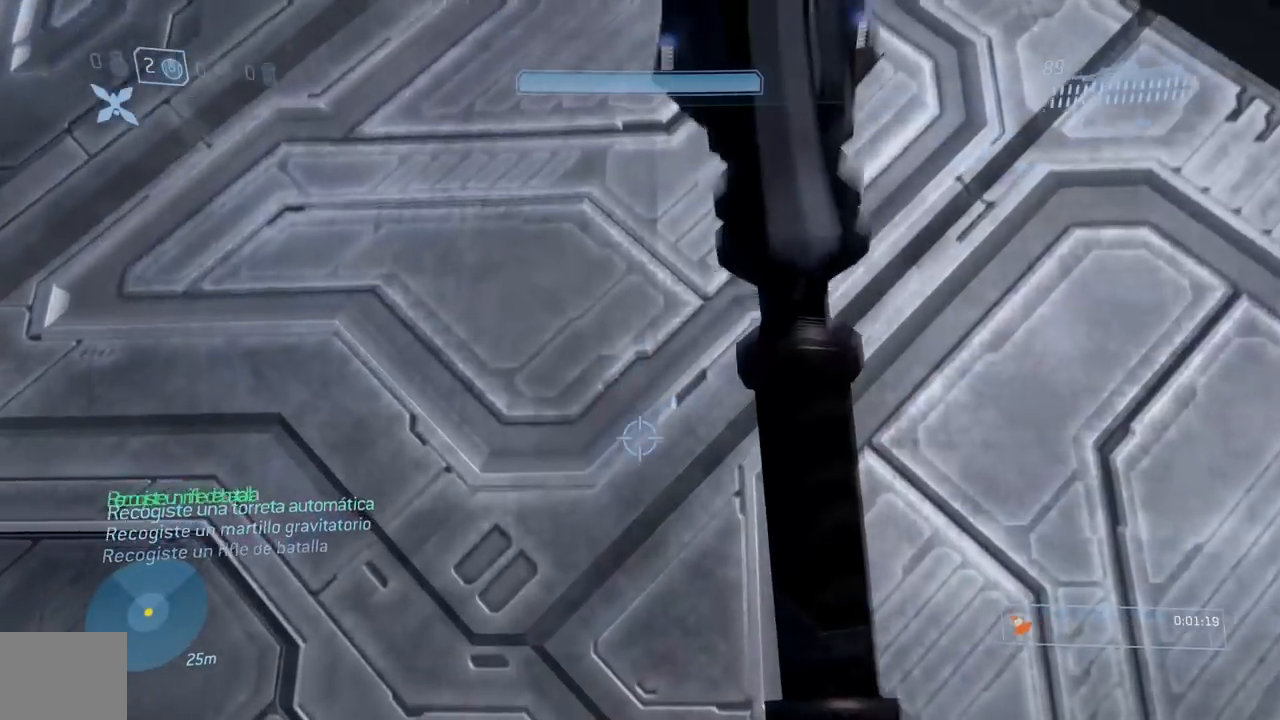
{"buttons": [], "left_stick": "down", "right_stick": "down", "button_events": []}
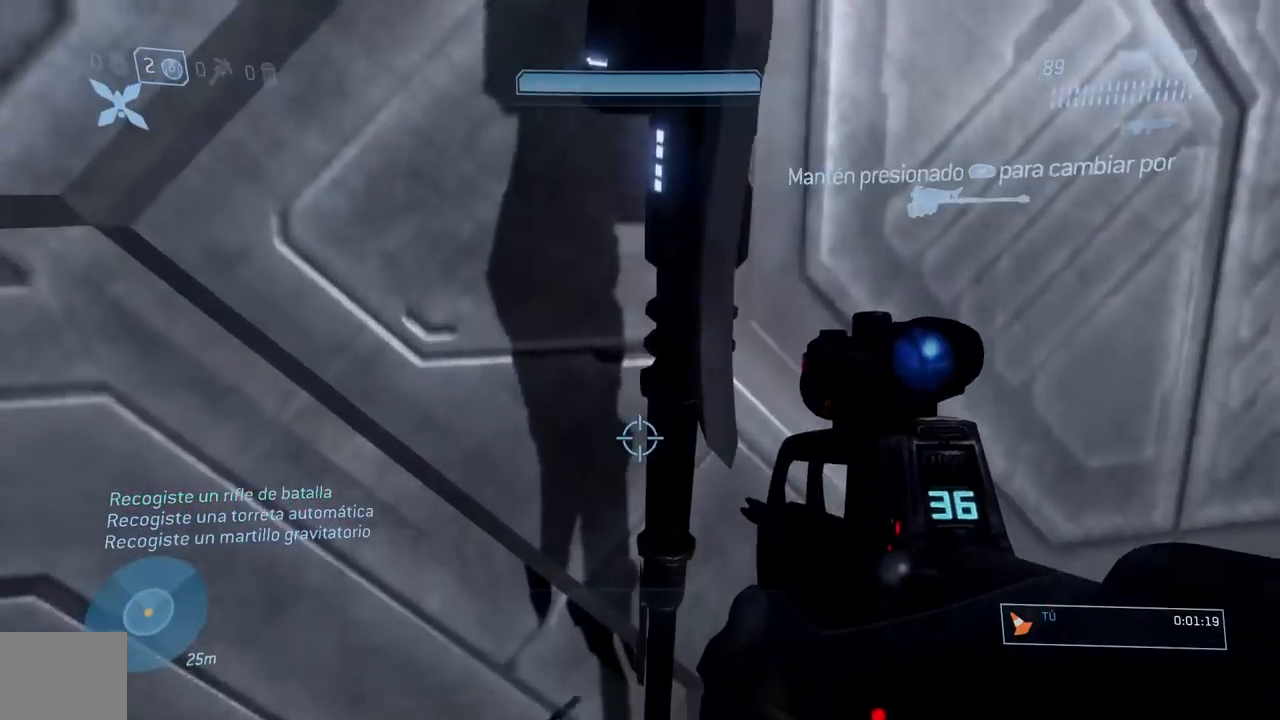
{"buttons": [], "left_stick": "down-right", "right_stick": "center", "button_events": []}
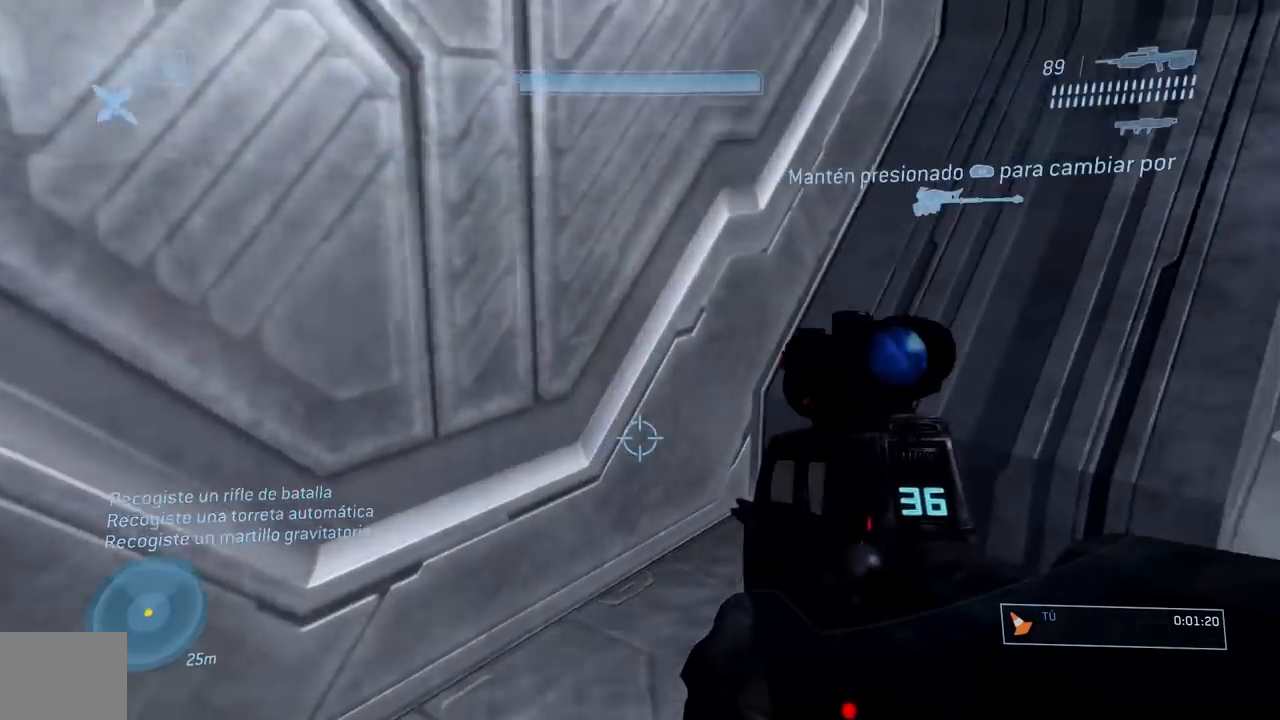
{"buttons": [], "left_stick": "center", "right_stick": "right", "button_events": []}
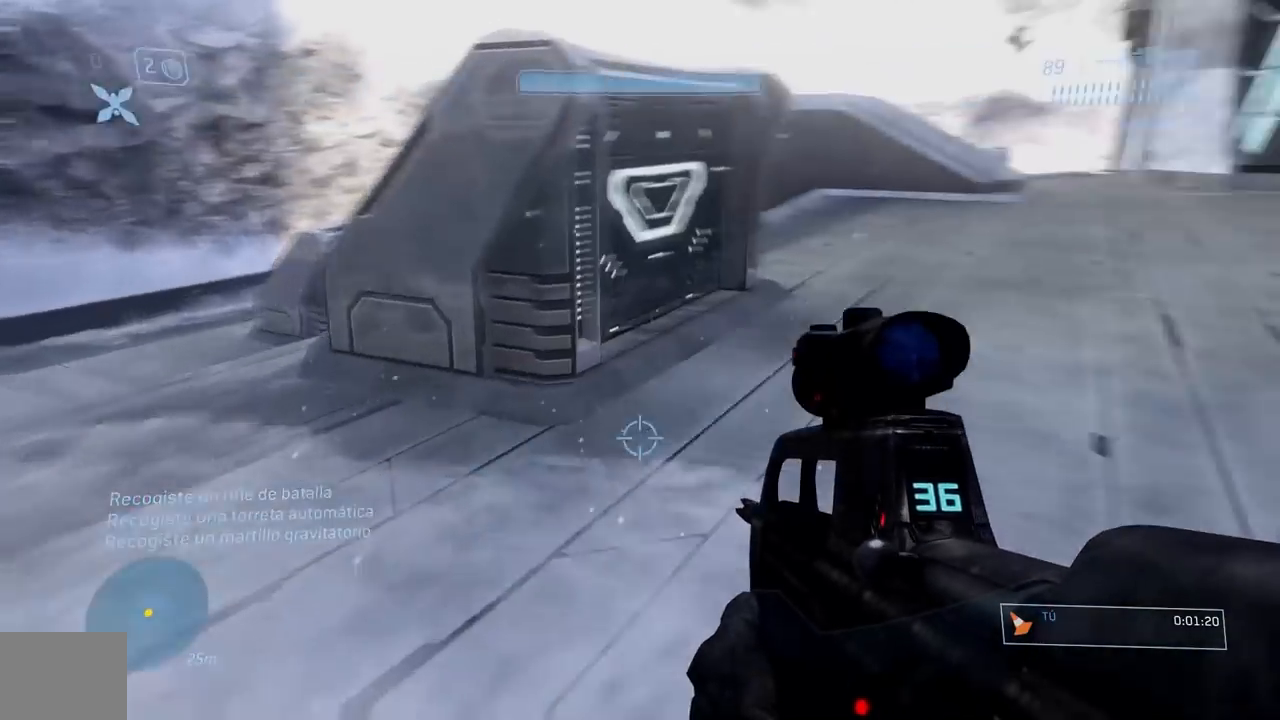
{"buttons": ["B"], "left_stick": "right", "right_stick": "center", "button_events": [[467, "B", "down"]]}
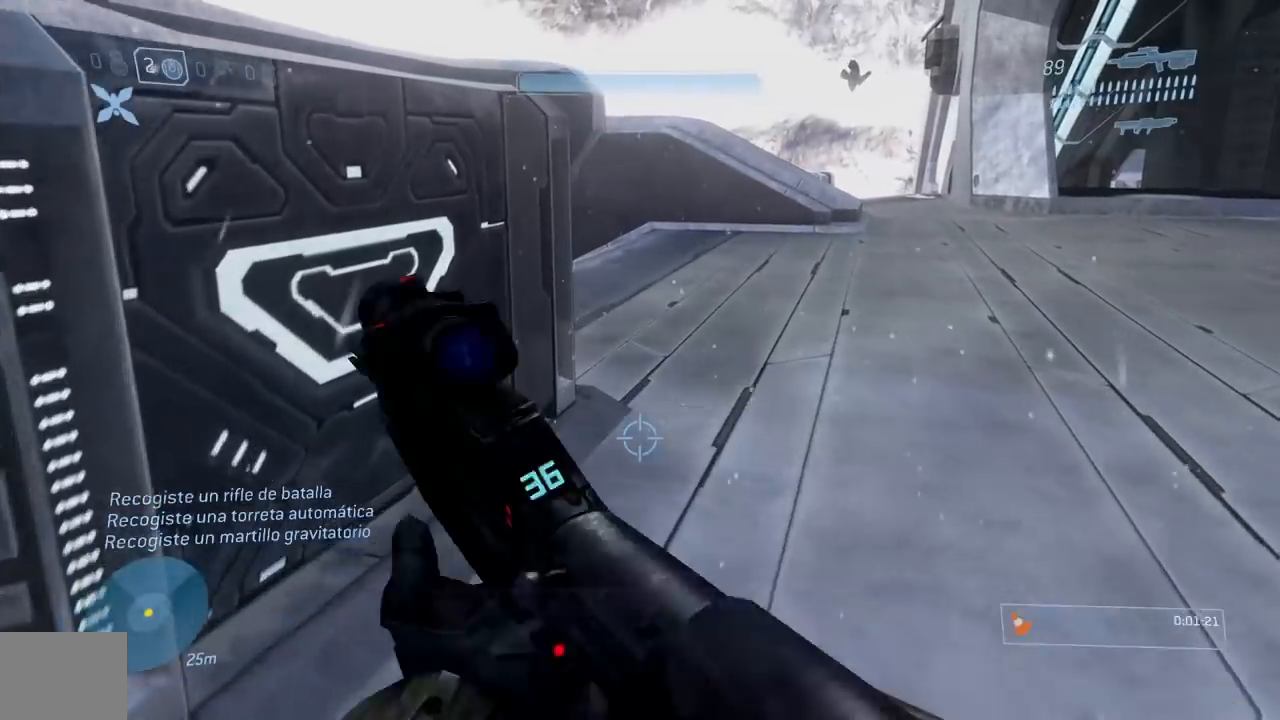
{"buttons": [], "left_stick": "right", "right_stick": "center", "button_events": [[83, "B", "up"]]}
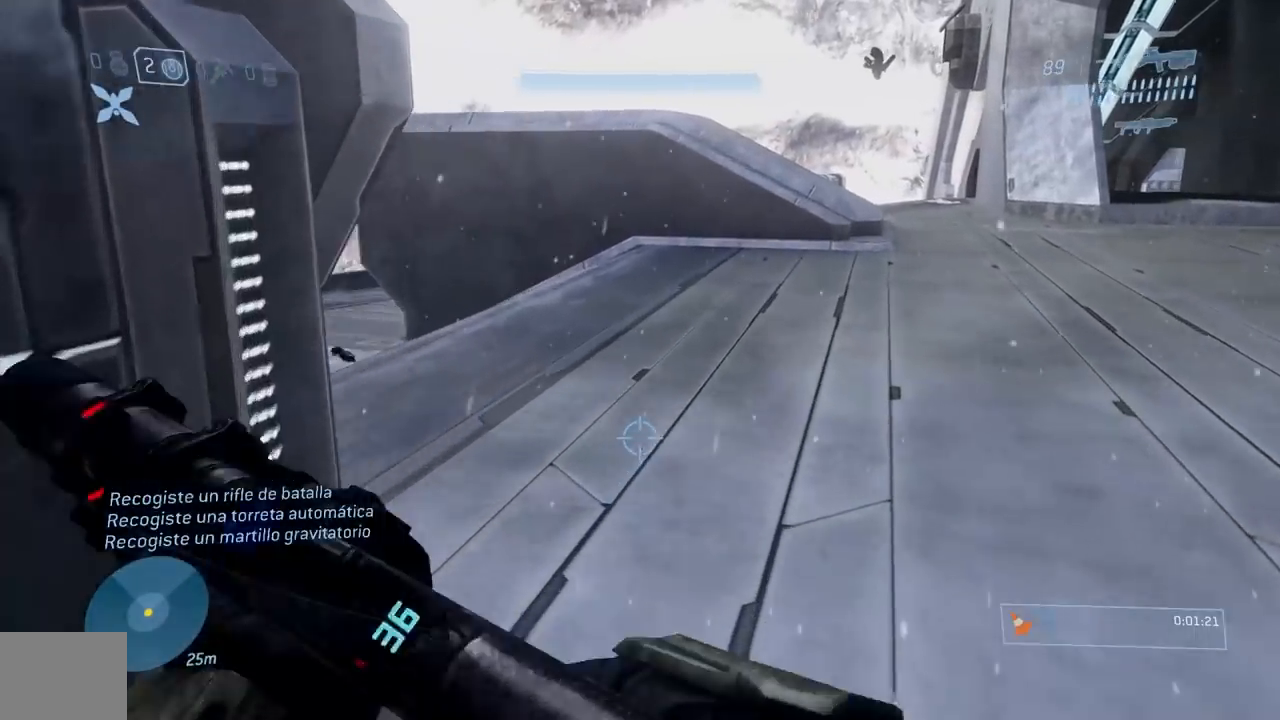
{"buttons": [], "left_stick": "center", "right_stick": "center", "button_events": []}
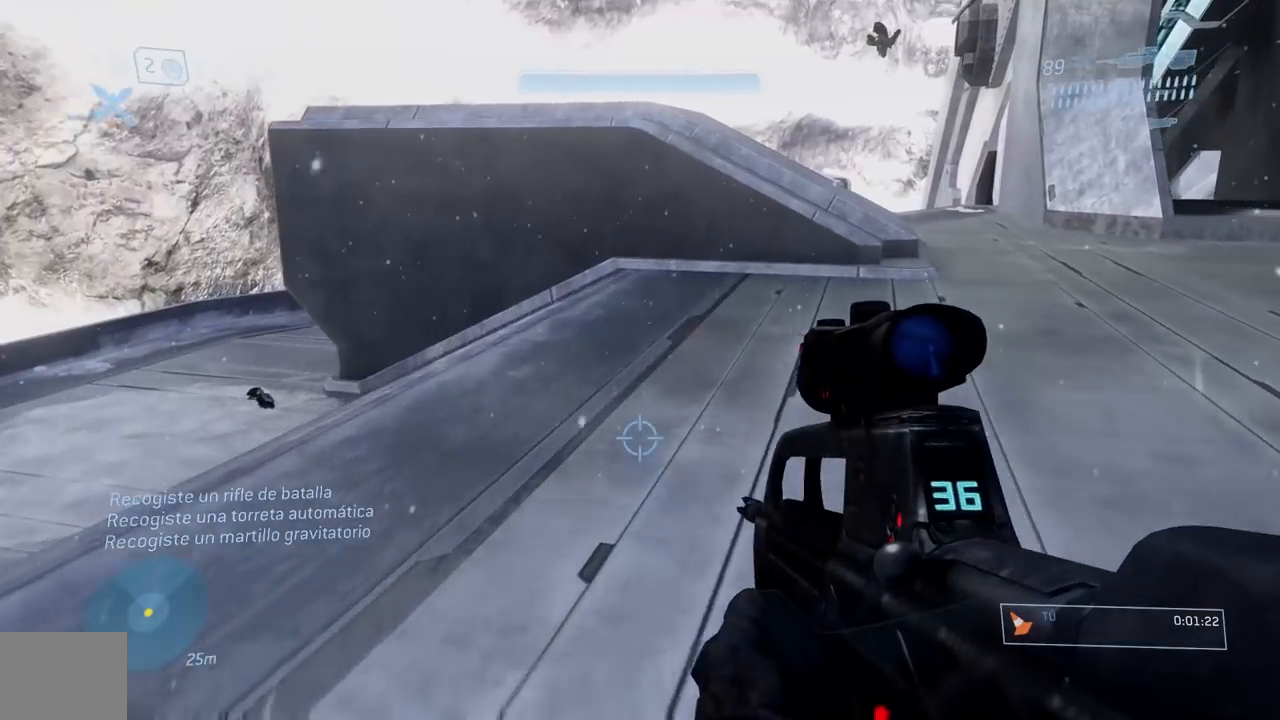
{"buttons": [], "left_stick": "center", "right_stick": "center", "button_events": []}
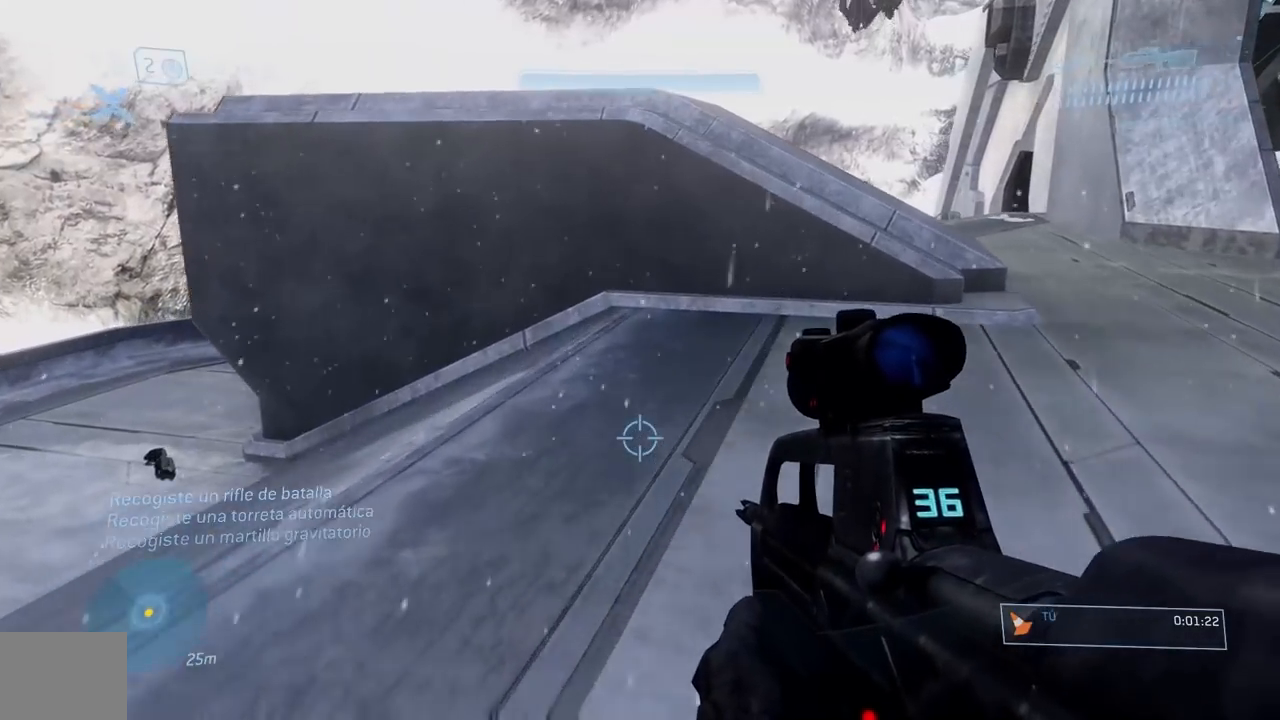
{"buttons": [], "left_stick": "center", "right_stick": "down", "button_events": []}
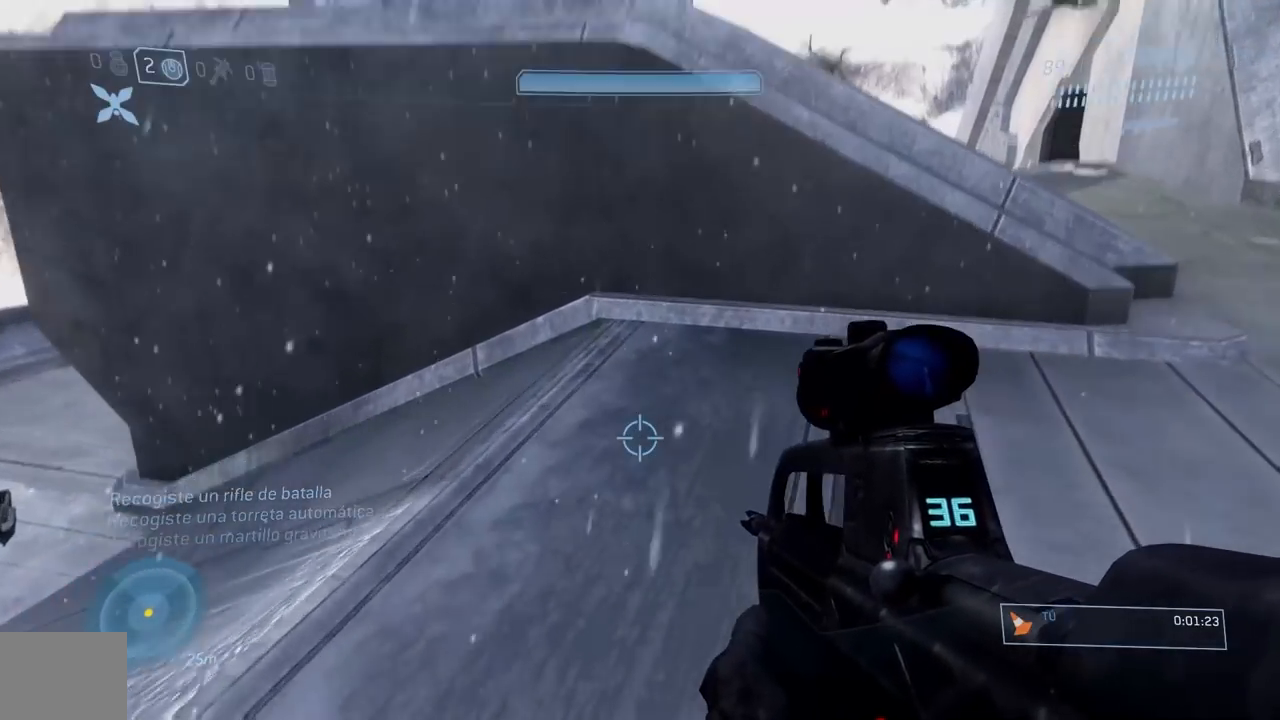
{"buttons": ["L3"], "left_stick": "center", "right_stick": "down", "button_events": [[166, "A", "down"], [267, "A", "up"], [283, "L3", "down"]]}
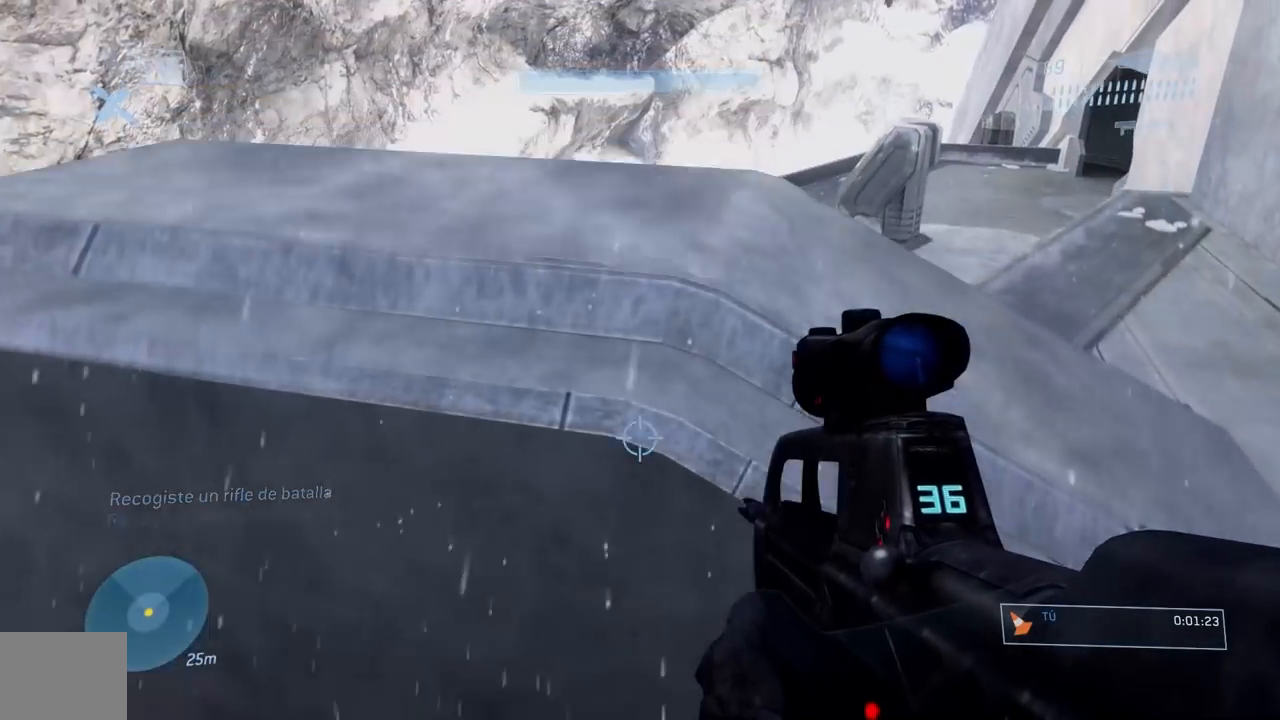
{"buttons": ["L3"], "left_stick": "down", "right_stick": "down", "button_events": []}